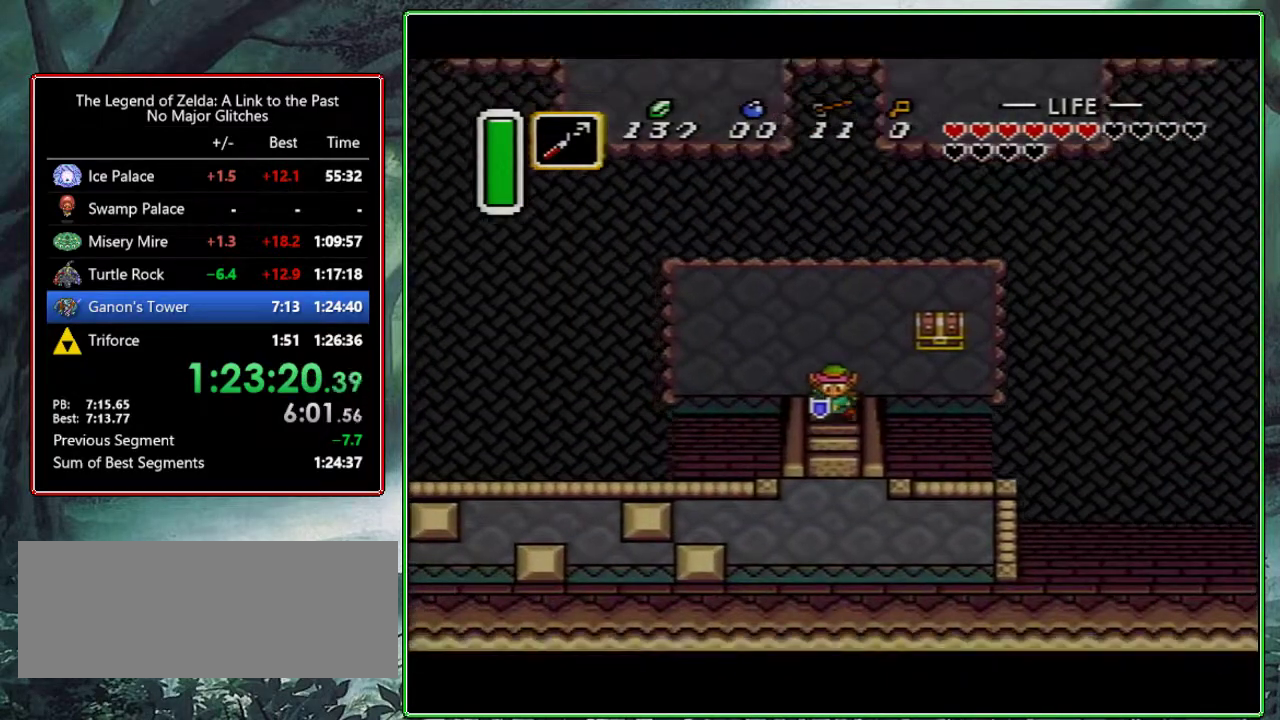
Gameplay with a controller (Nintendo layout); each line is a JSON object with the inputs held at the frame after it. "events" lists button and stick changes between this image and that frame as [ms after this image, input, new state], when the widget could be followed in between. Not read: L3 R3.
{"buttons": ["DPAD_DOWN", "DPAD_LEFT"], "events": [[200, "DPAD_DOWN", "up"], [267, "DPAD_DOWN", "down"], [450, "DPAD_LEFT", "down"]]}
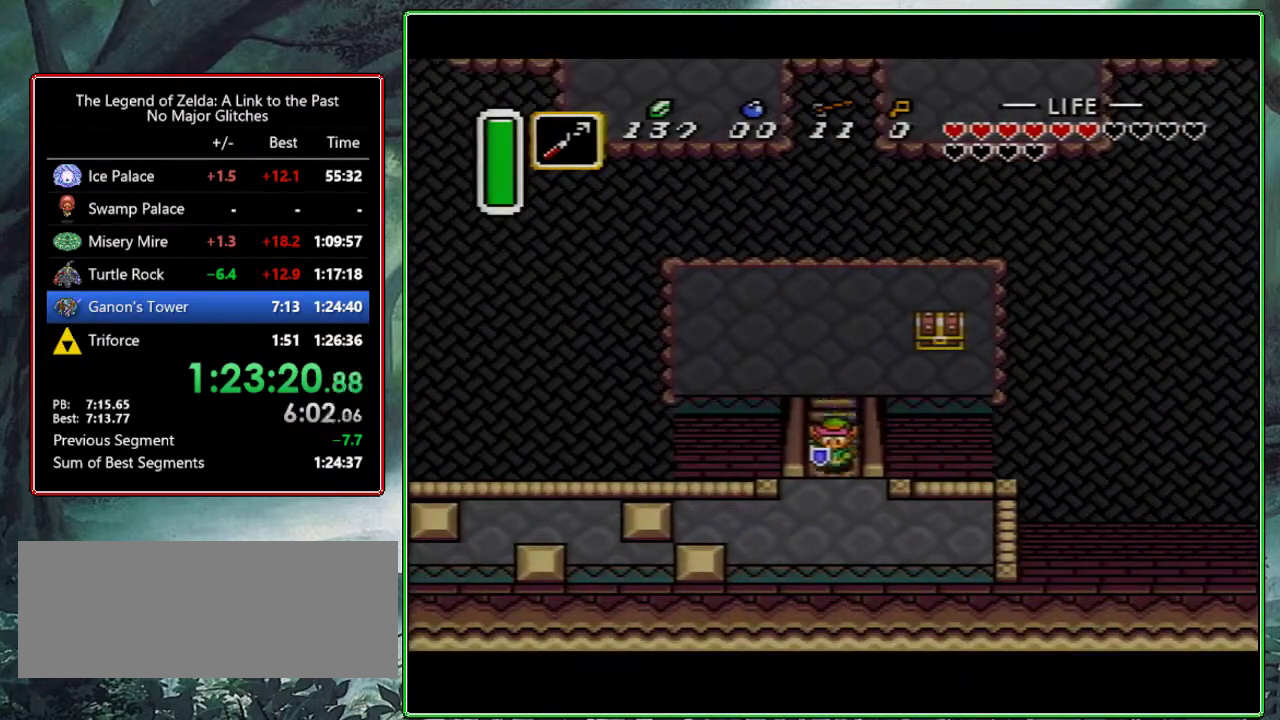
{"buttons": ["DPAD_LEFT"], "events": [[433, "DPAD_DOWN", "up"]]}
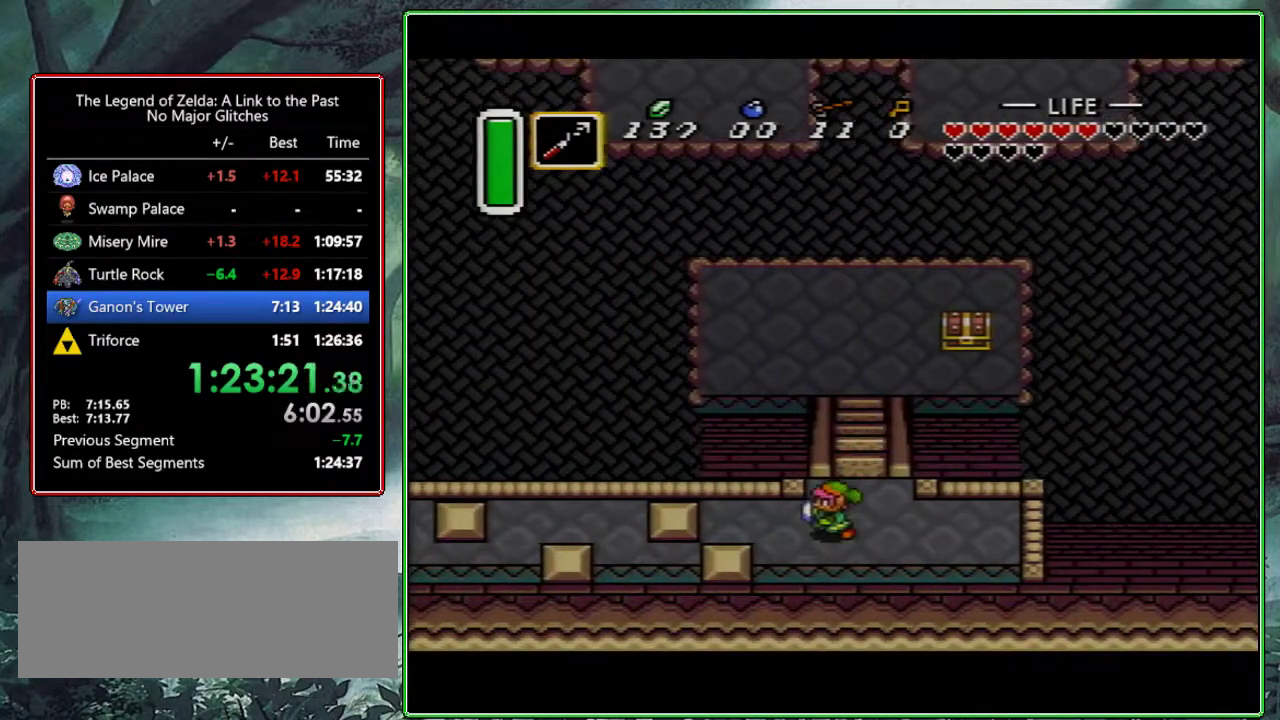
{"buttons": ["DPAD_LEFT"], "events": []}
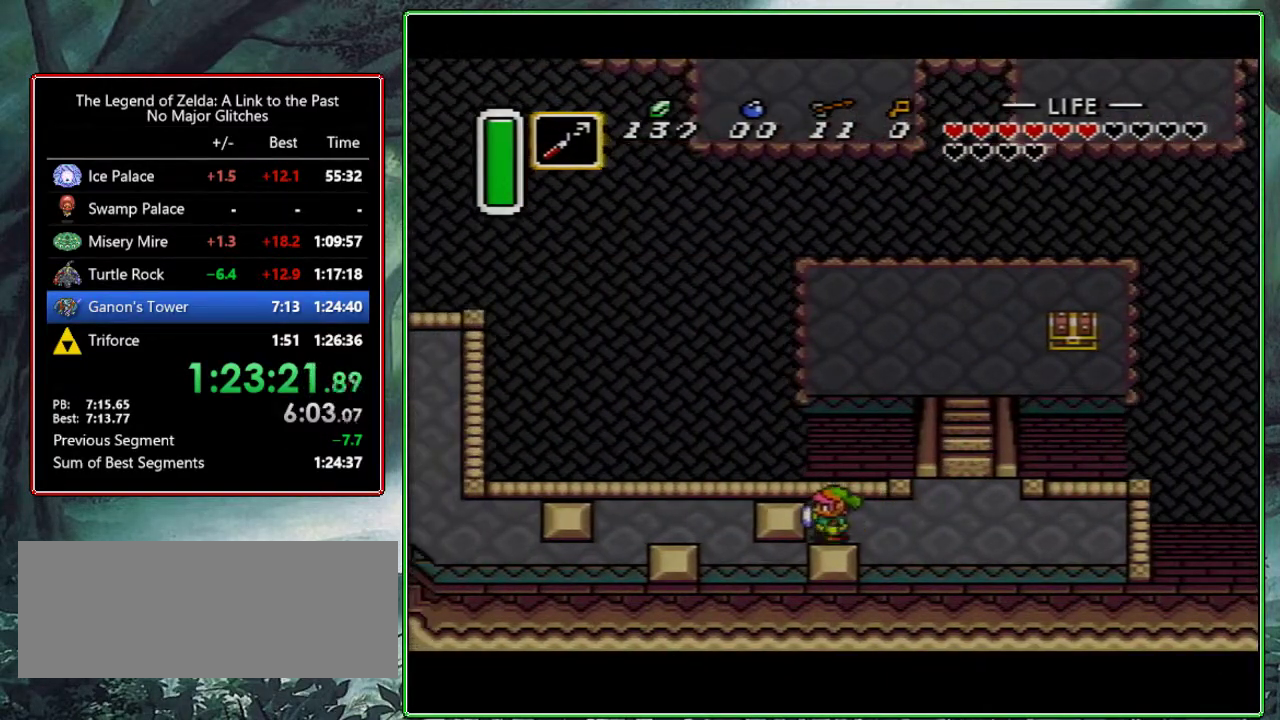
{"buttons": ["DPAD_LEFT"], "events": [[333, "Y", "down"], [467, "Y", "up"]]}
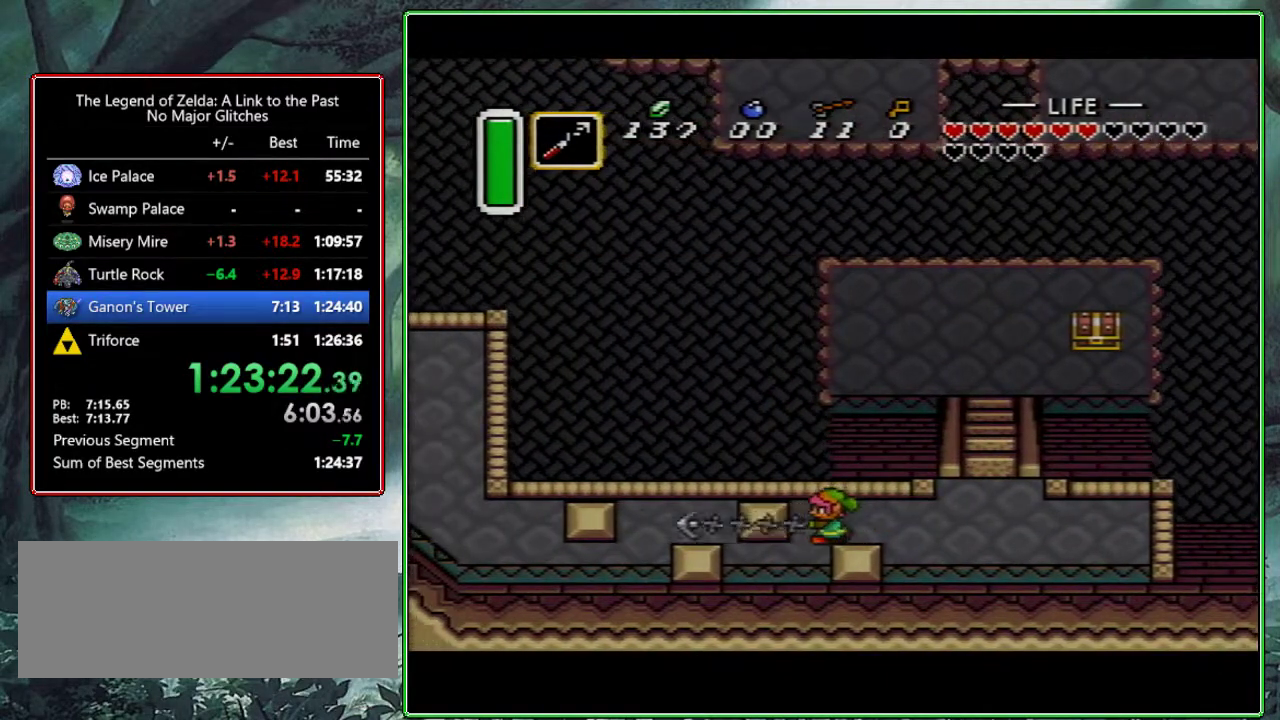
{"buttons": ["DPAD_DOWN", "DPAD_LEFT"], "events": [[17, "DPAD_DOWN", "down"]]}
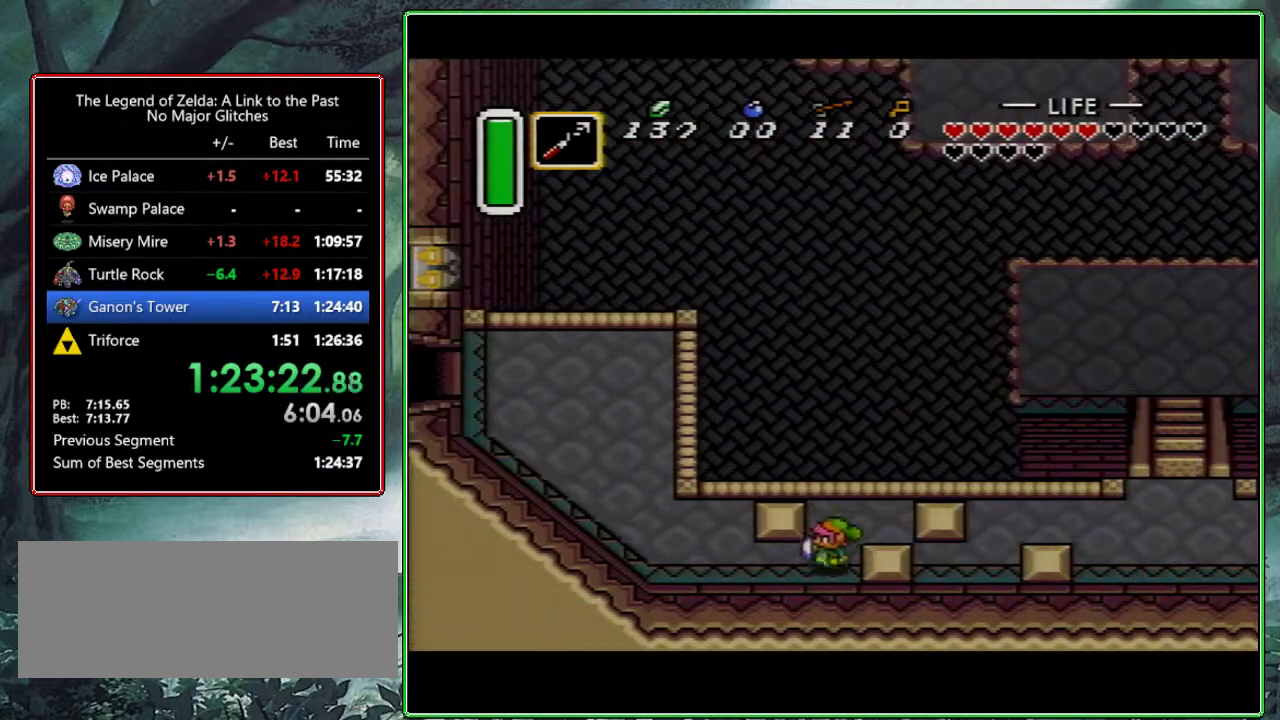
{"buttons": ["A", "DPAD_DOWN", "DPAD_LEFT"], "events": [[83, "A", "down"]]}
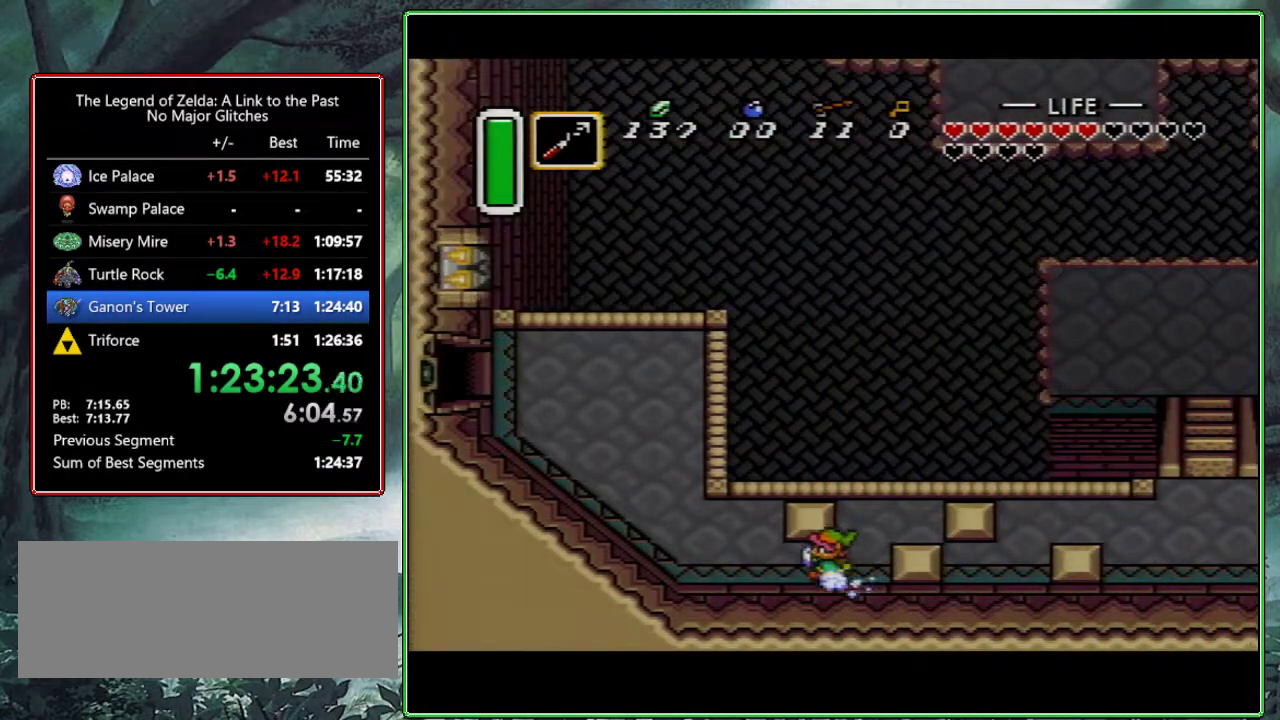
{"buttons": [], "events": [[17, "DPAD_DOWN", "up"], [167, "DPAD_LEFT", "up"], [450, "A", "up"]]}
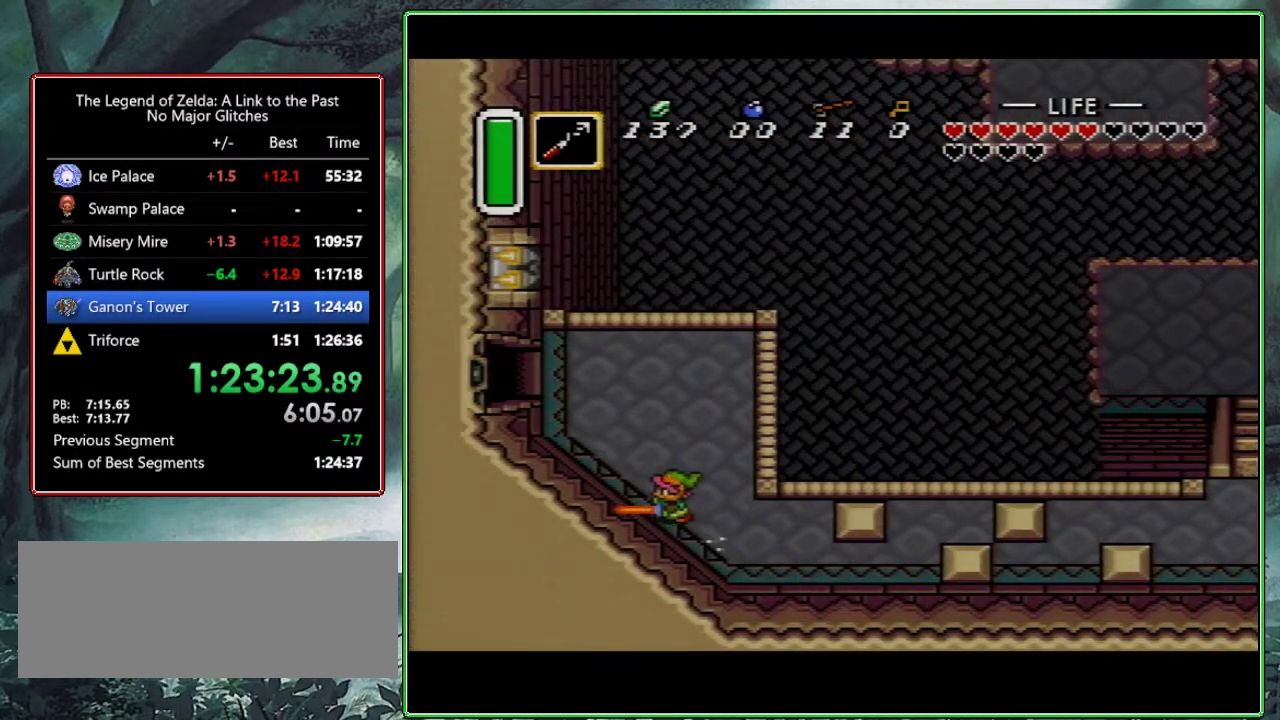
{"buttons": [], "events": []}
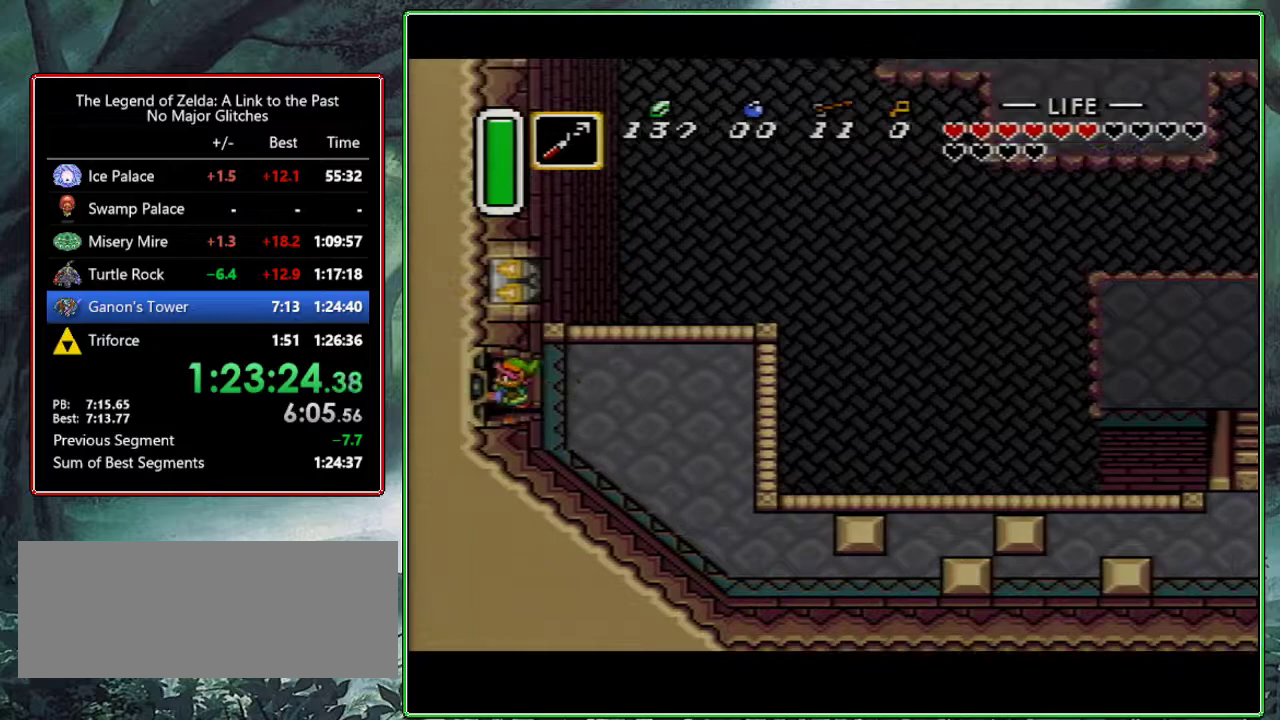
{"buttons": ["DPAD_LEFT"], "events": [[467, "DPAD_LEFT", "down"]]}
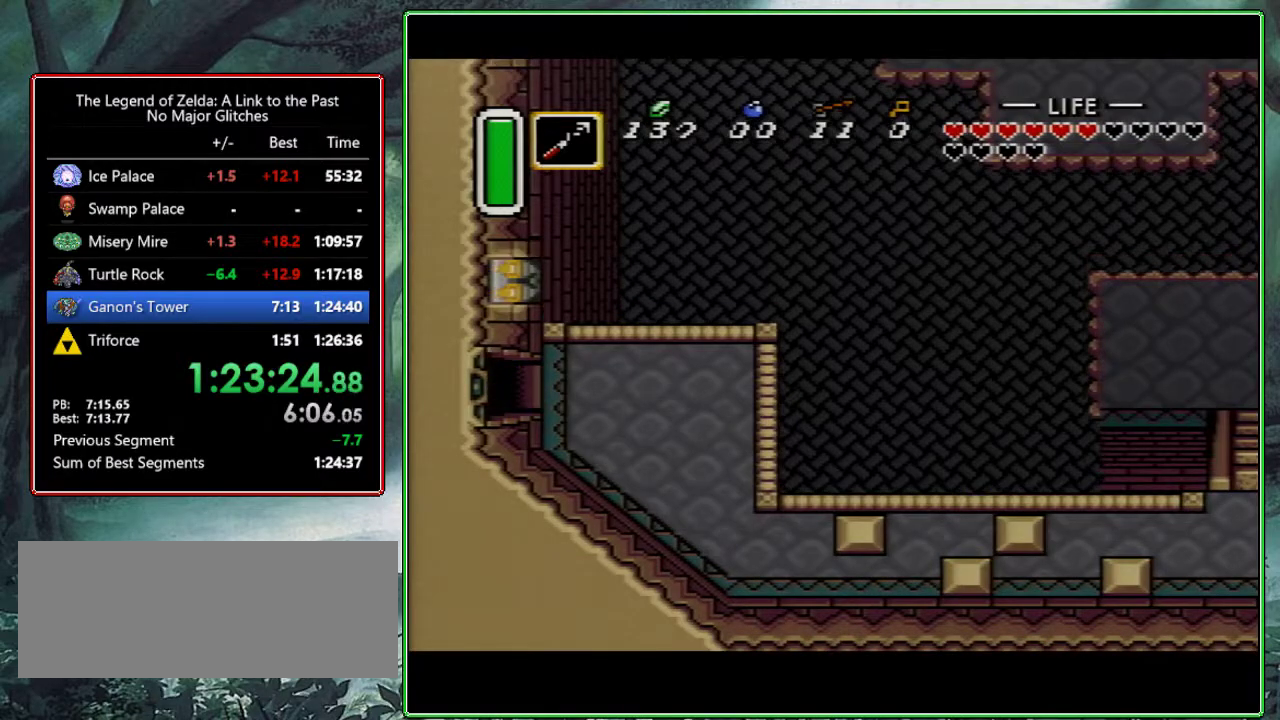
{"buttons": ["DPAD_LEFT"], "events": []}
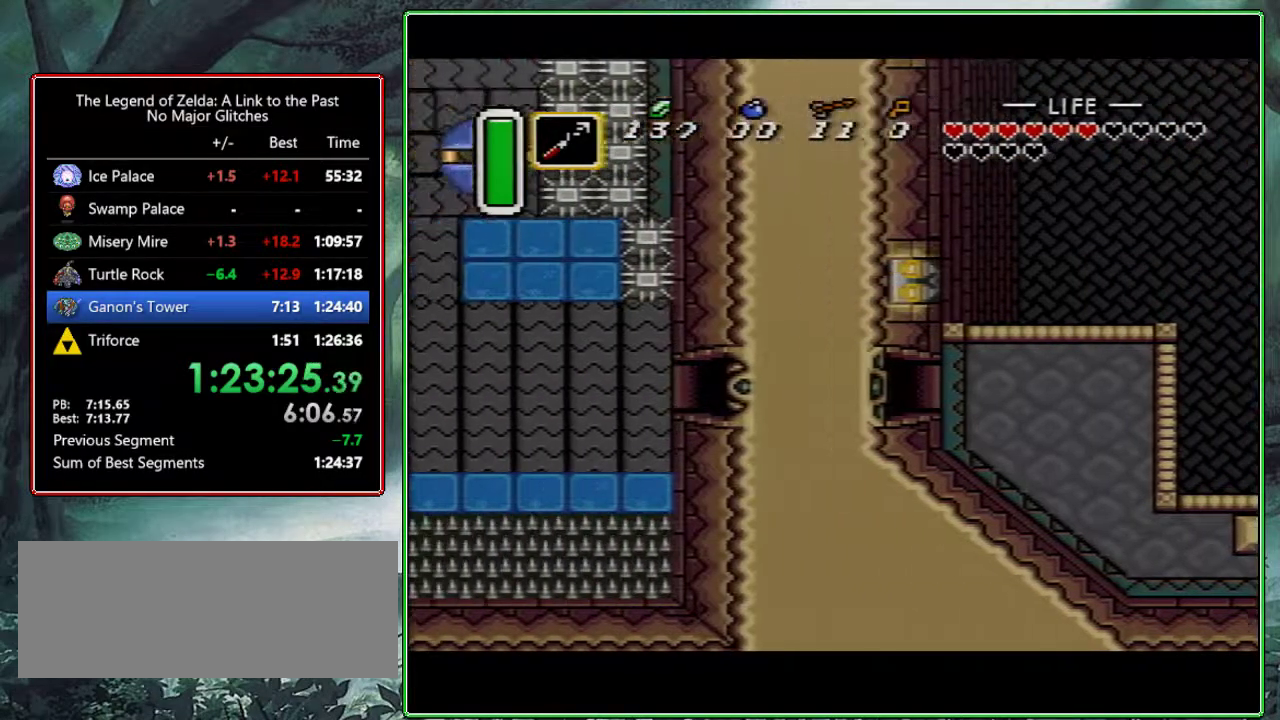
{"buttons": ["DPAD_LEFT"], "events": []}
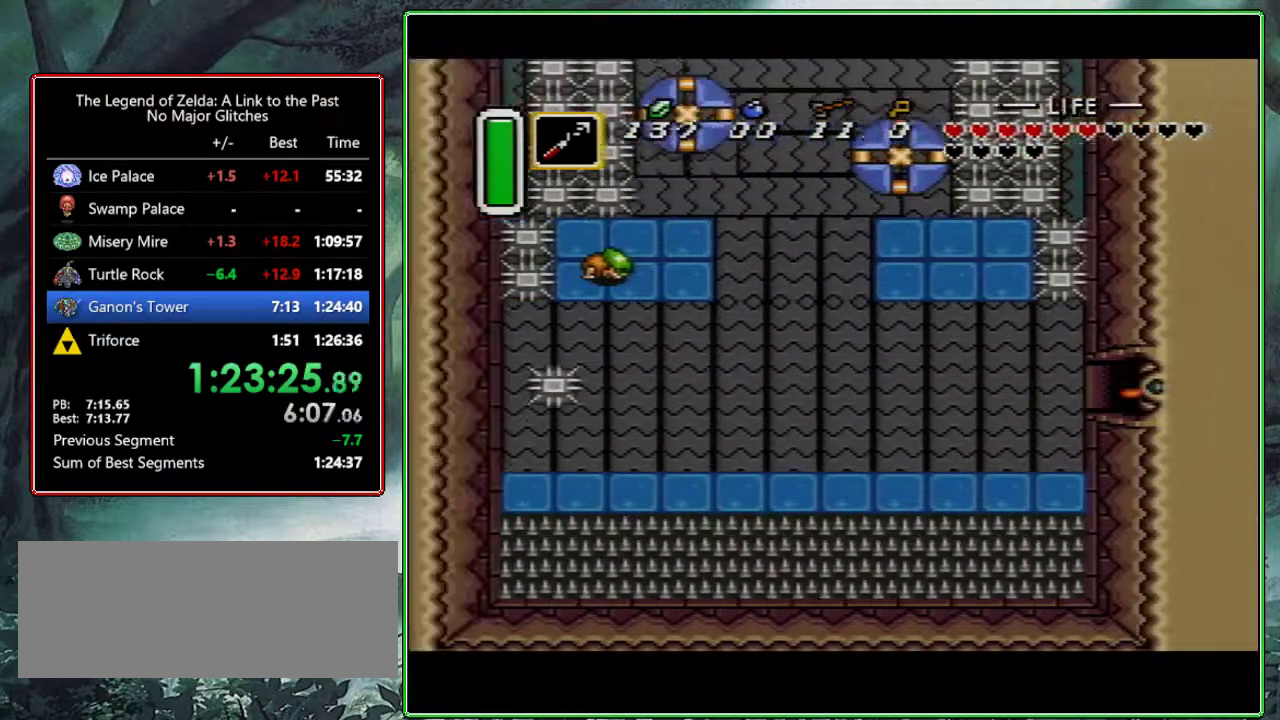
{"buttons": ["DPAD_LEFT"], "events": []}
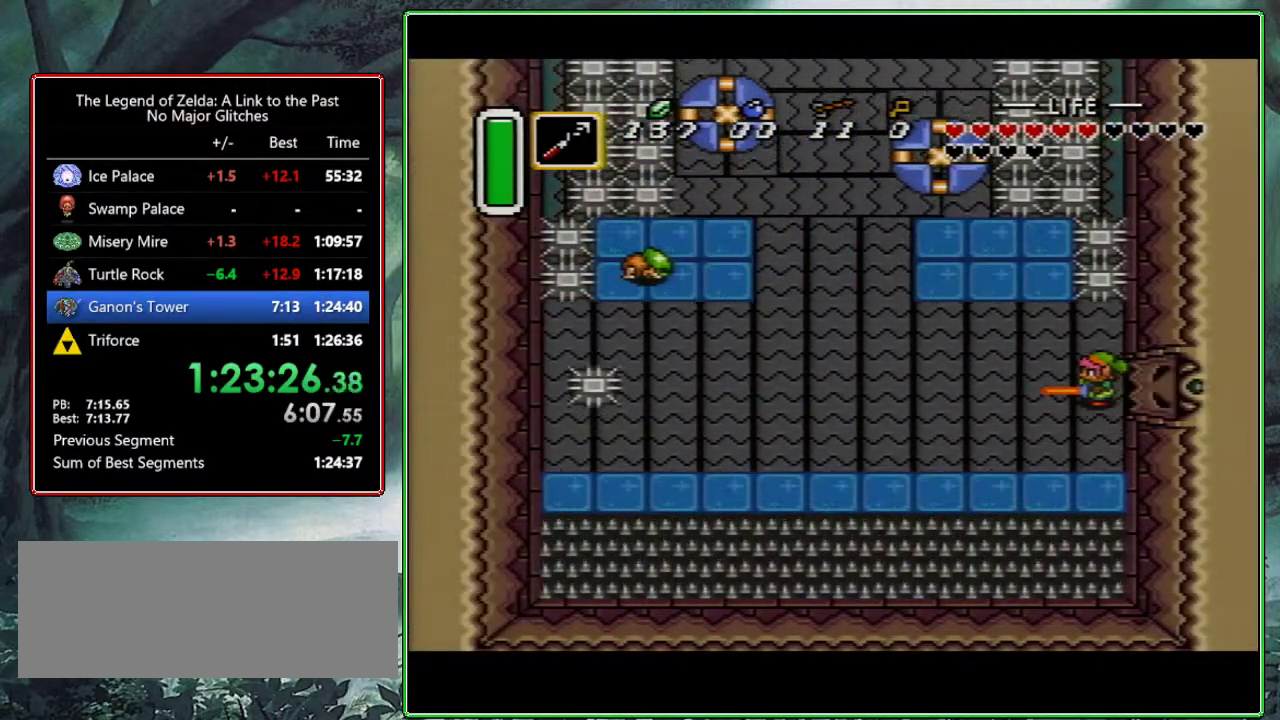
{"buttons": ["DPAD_LEFT"], "events": []}
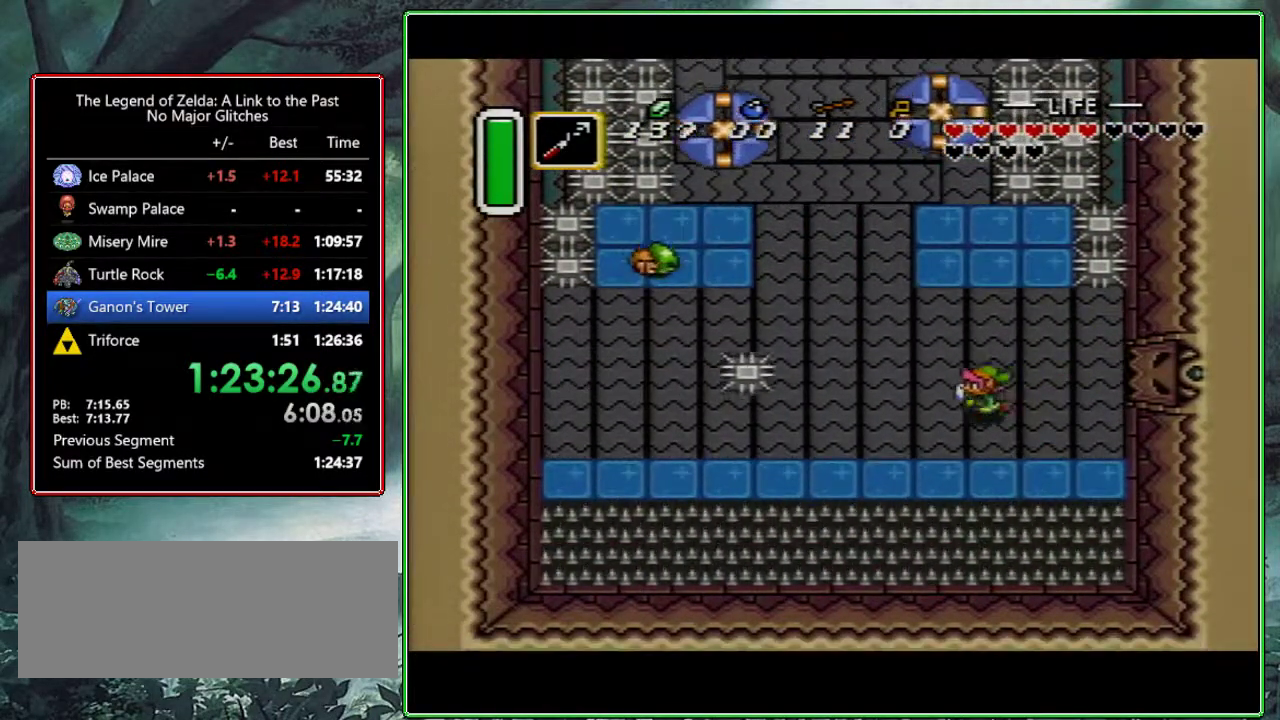
{"buttons": ["DPAD_UP"], "events": [[333, "DPAD_LEFT", "up"], [333, "DPAD_UP", "down"]]}
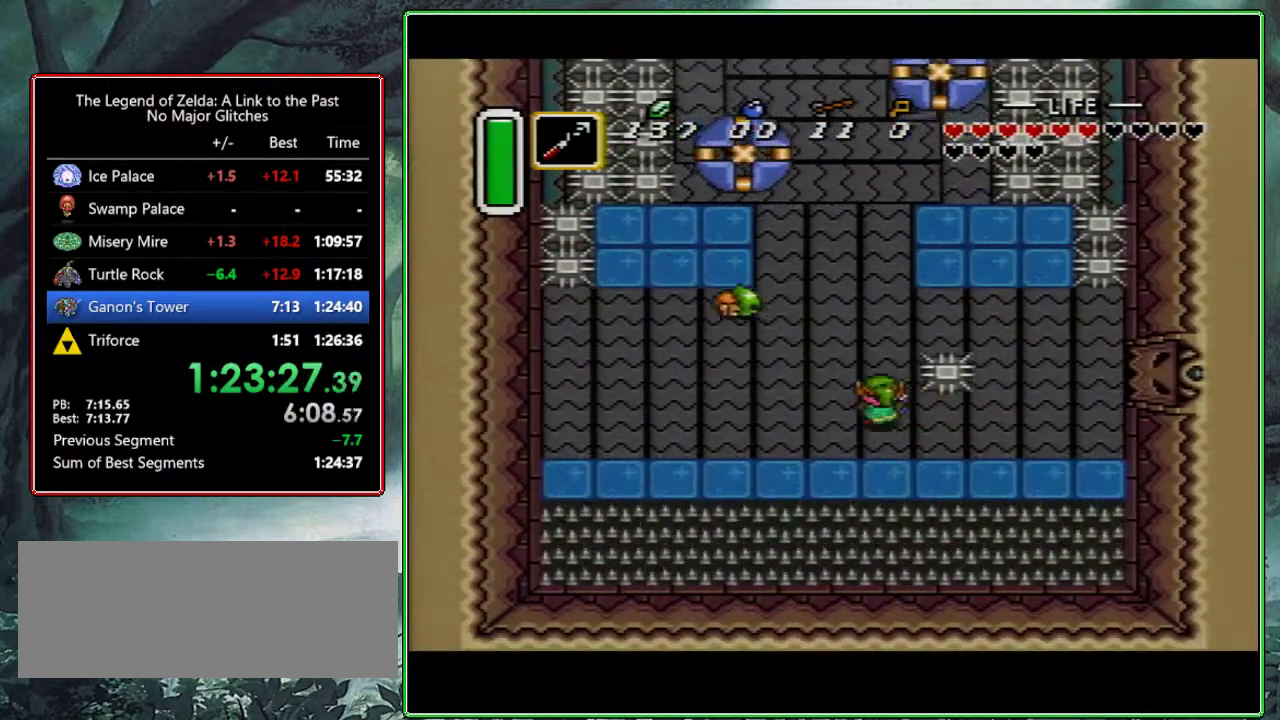
{"buttons": ["DPAD_UP"], "events": []}
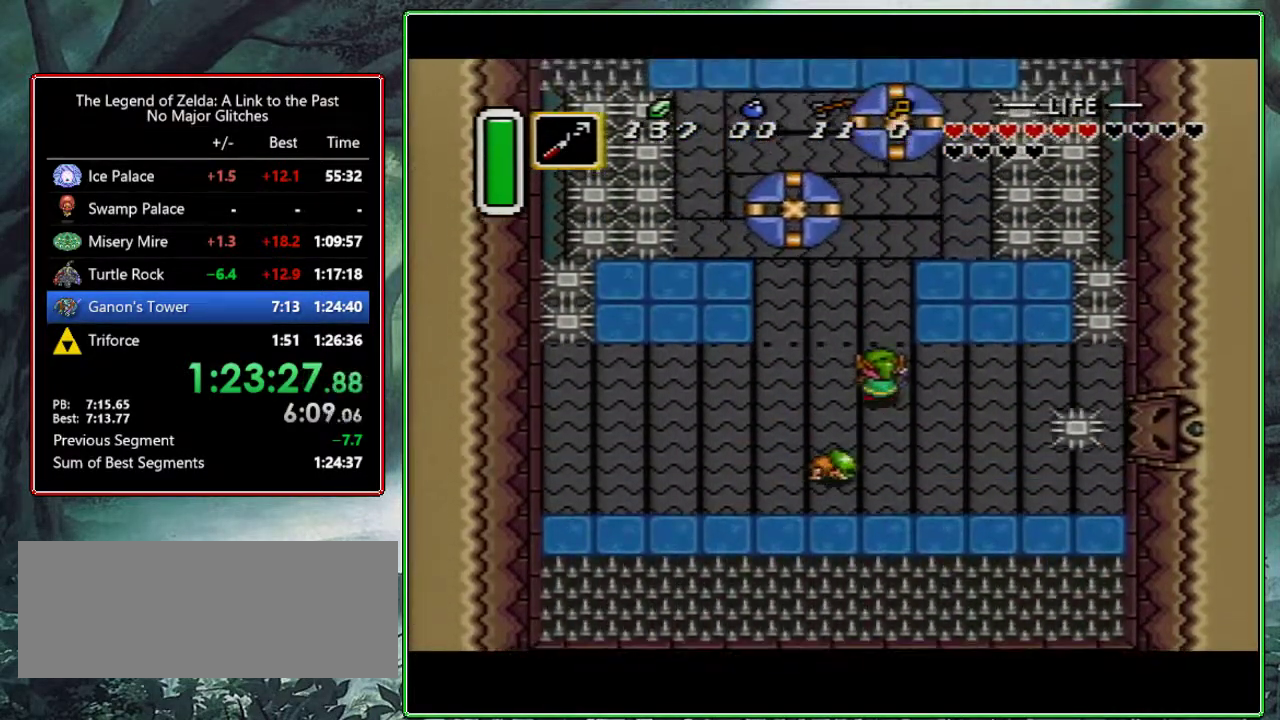
{"buttons": ["DPAD_LEFT"], "events": [[183, "DPAD_LEFT", "down"], [217, "DPAD_UP", "up"], [283, "B", "down"], [433, "B", "up"]]}
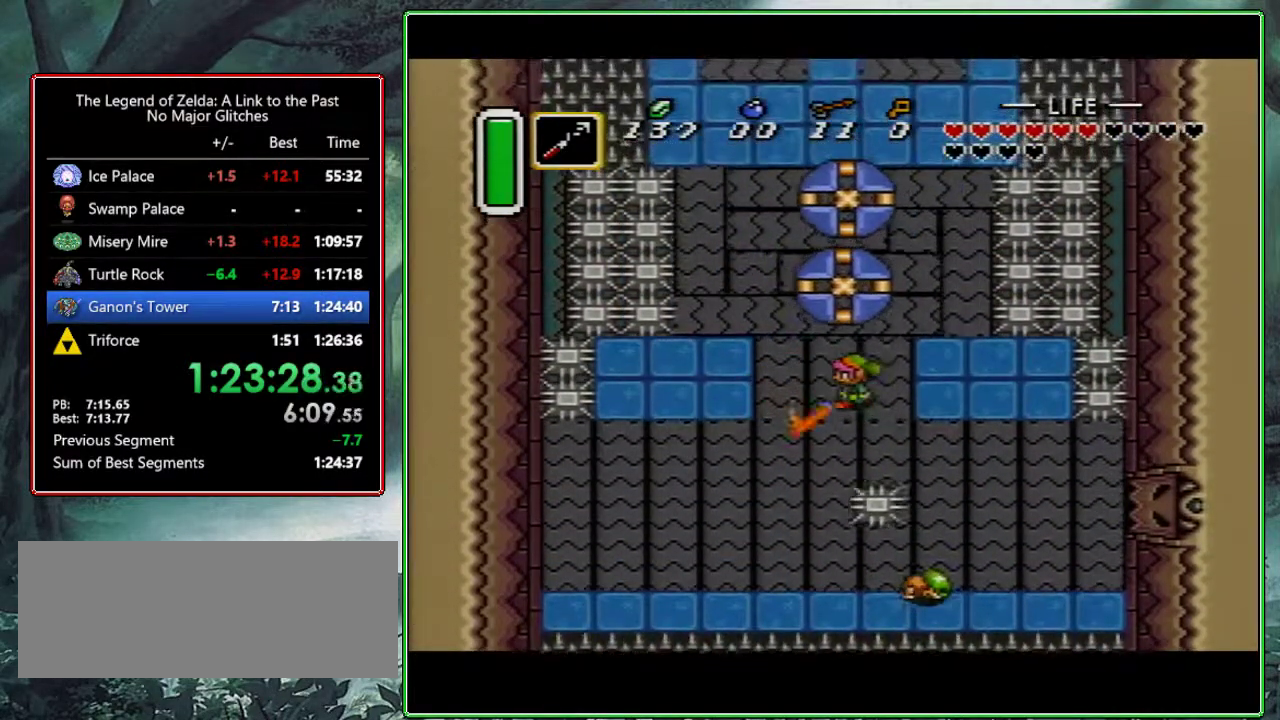
{"buttons": ["A"], "events": [[133, "A", "down"], [133, "DPAD_LEFT", "up"], [300, "DPAD_UP", "down"], [400, "DPAD_UP", "up"]]}
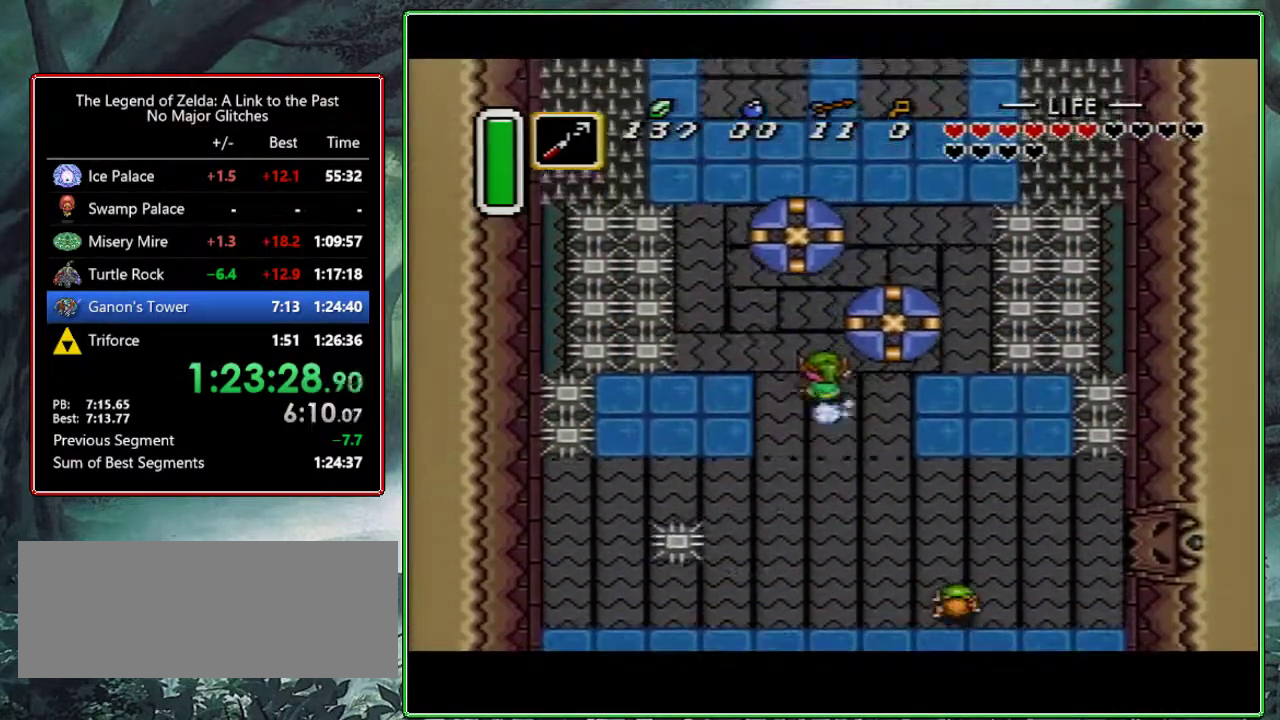
{"buttons": ["A"], "events": []}
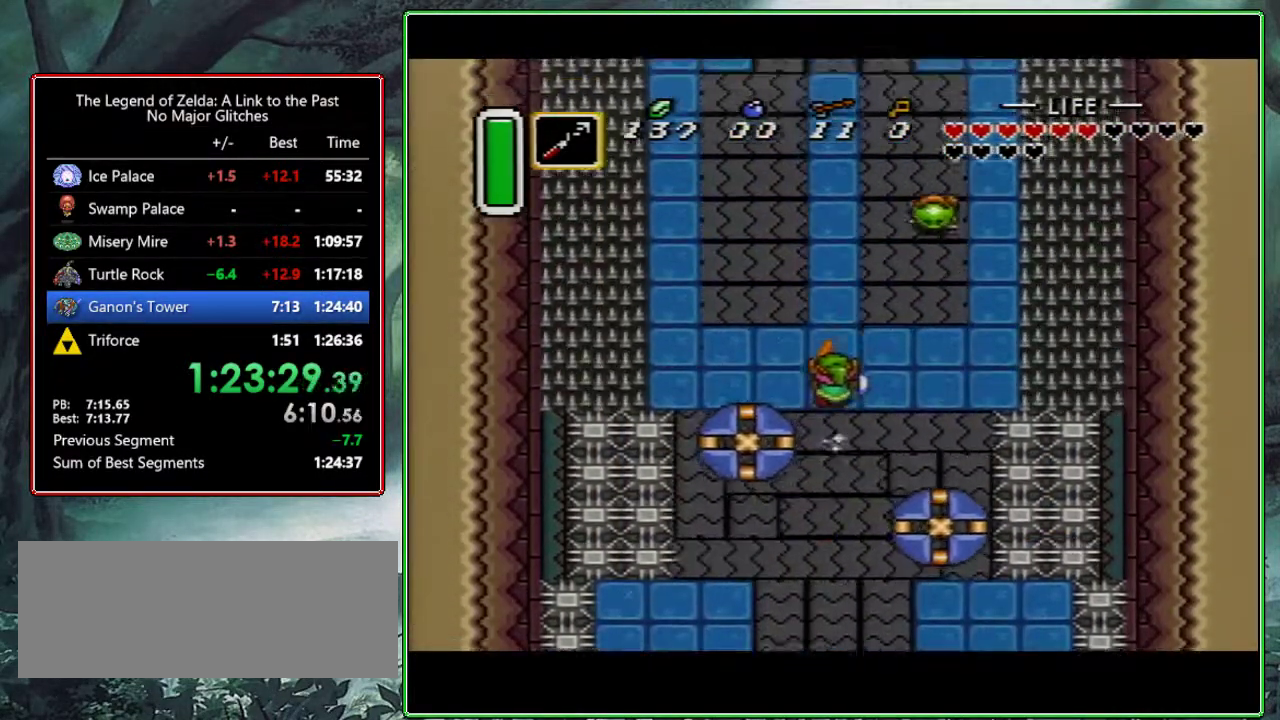
{"buttons": [], "events": [[133, "A", "up"]]}
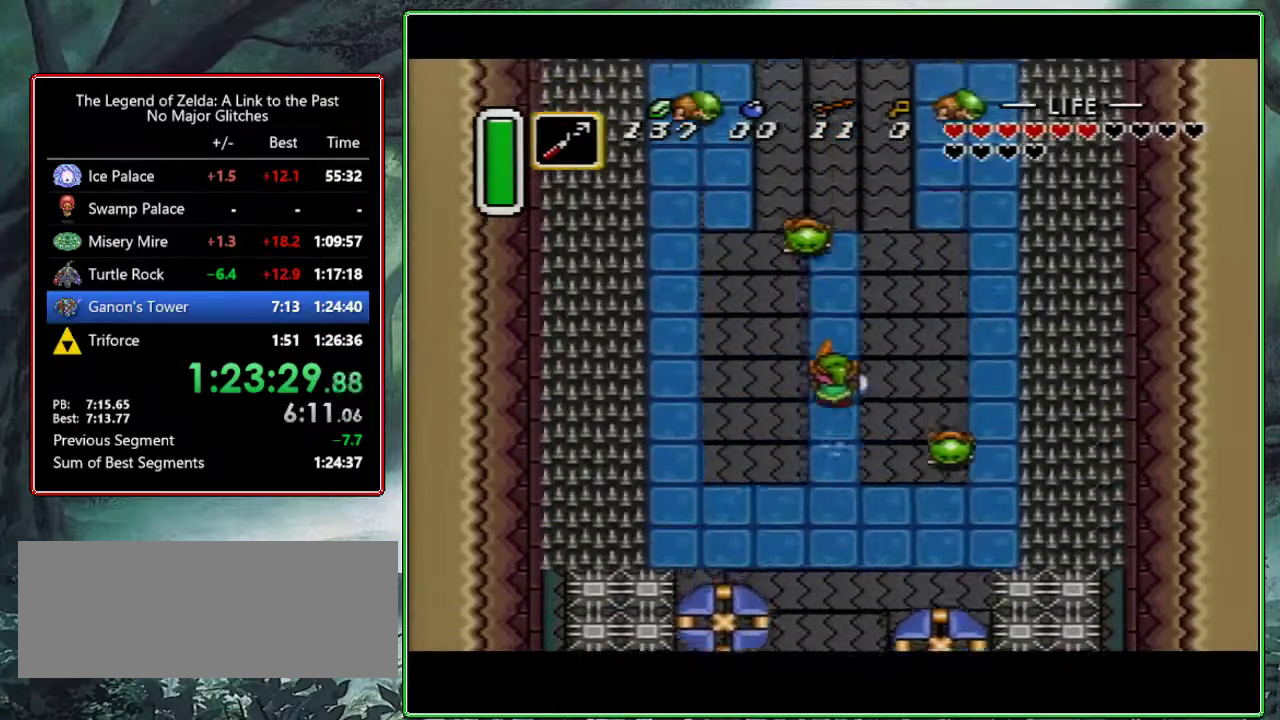
{"buttons": [], "events": []}
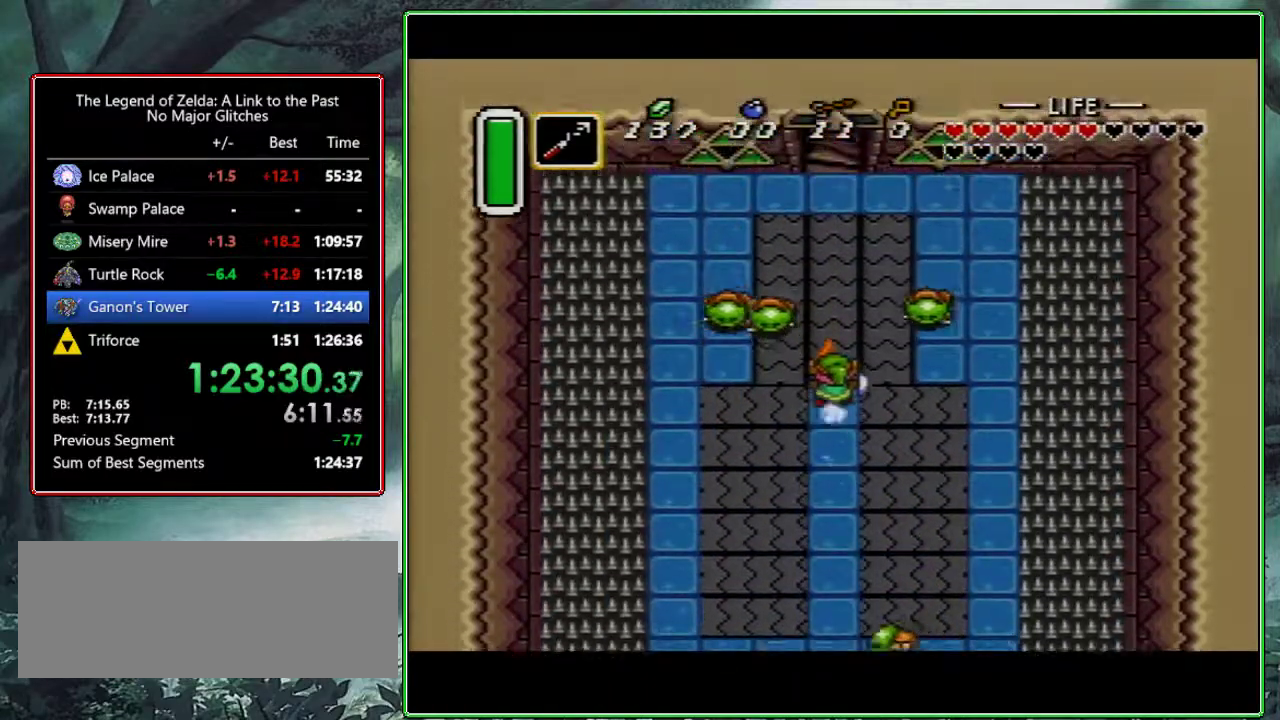
{"buttons": [], "events": []}
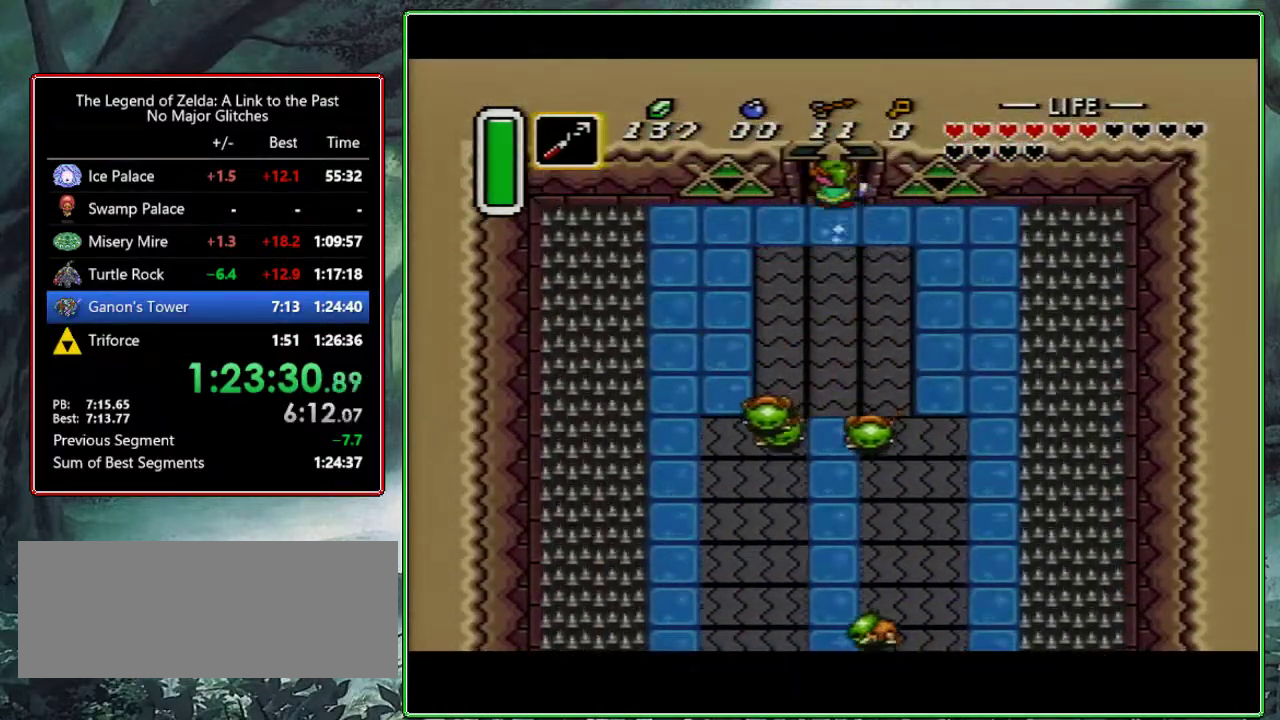
{"buttons": [], "events": []}
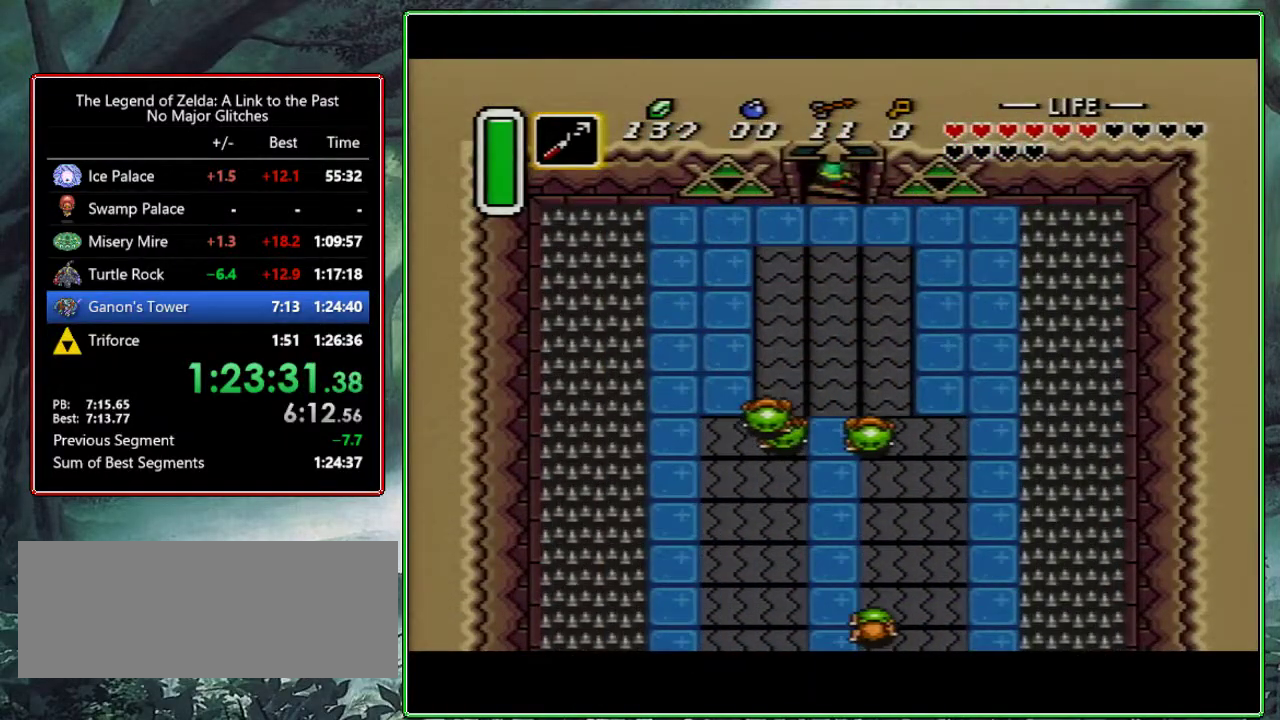
{"buttons": [], "events": []}
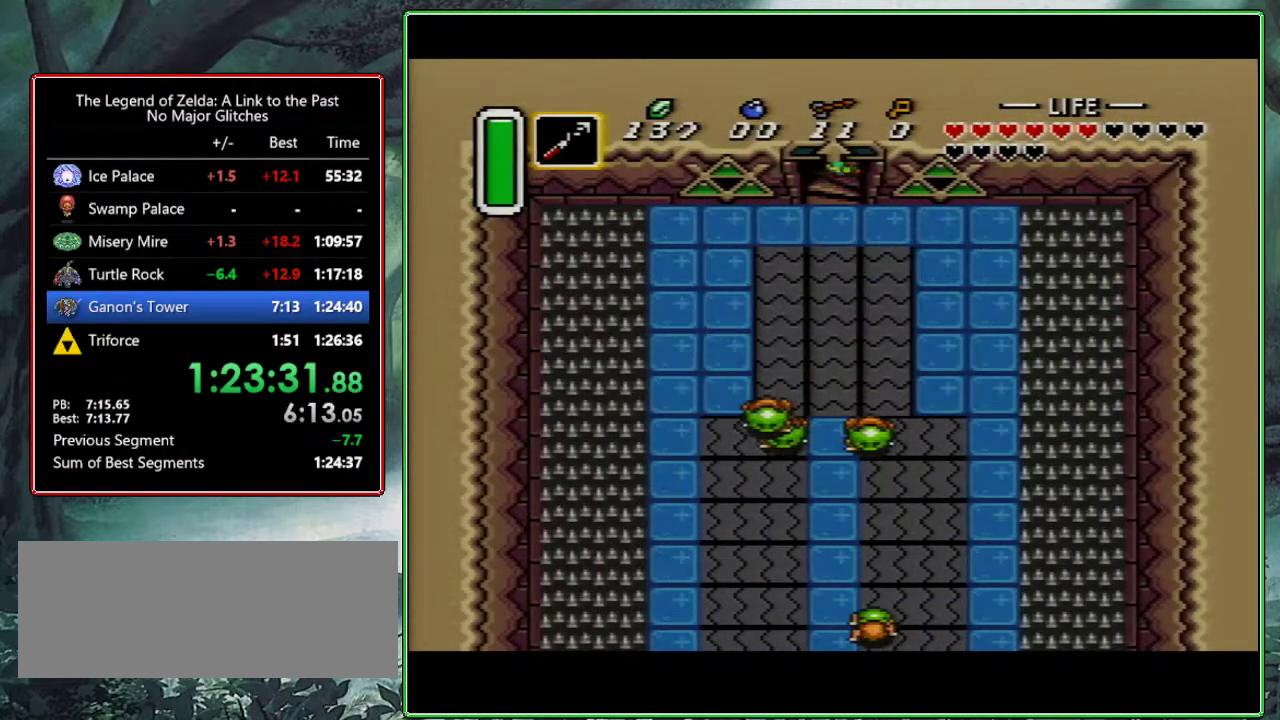
{"buttons": [], "events": []}
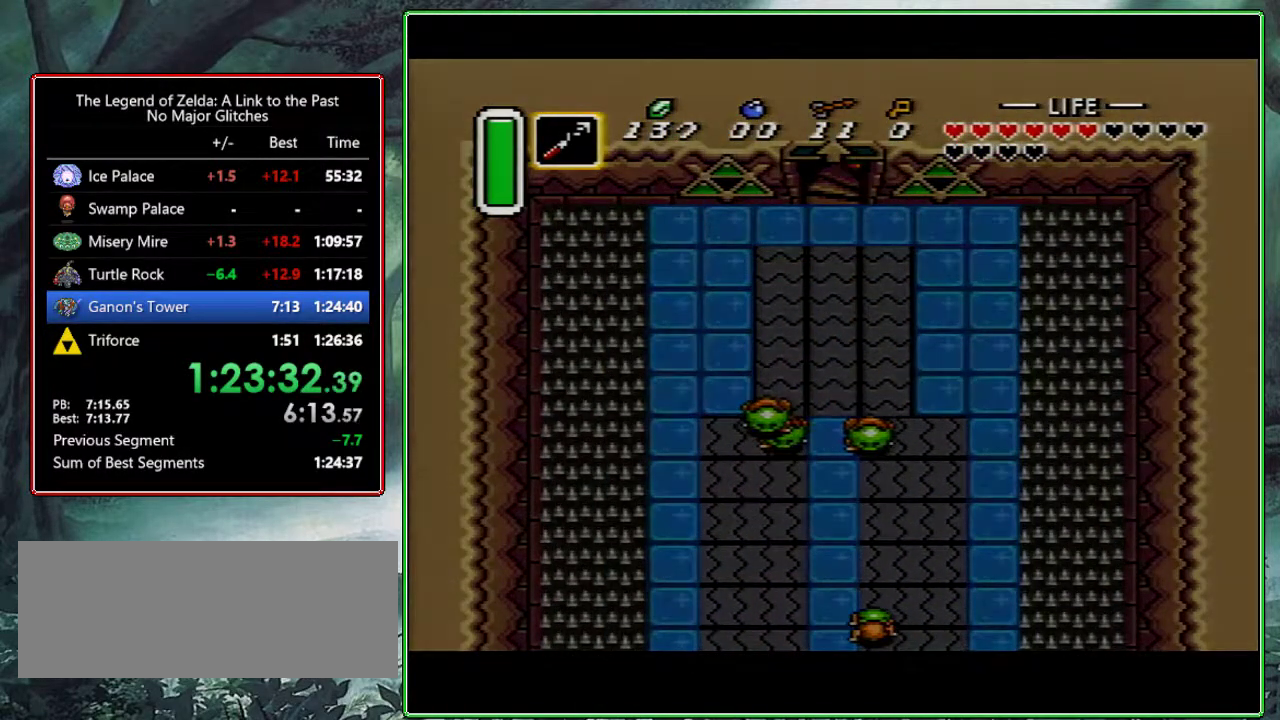
{"buttons": [], "events": []}
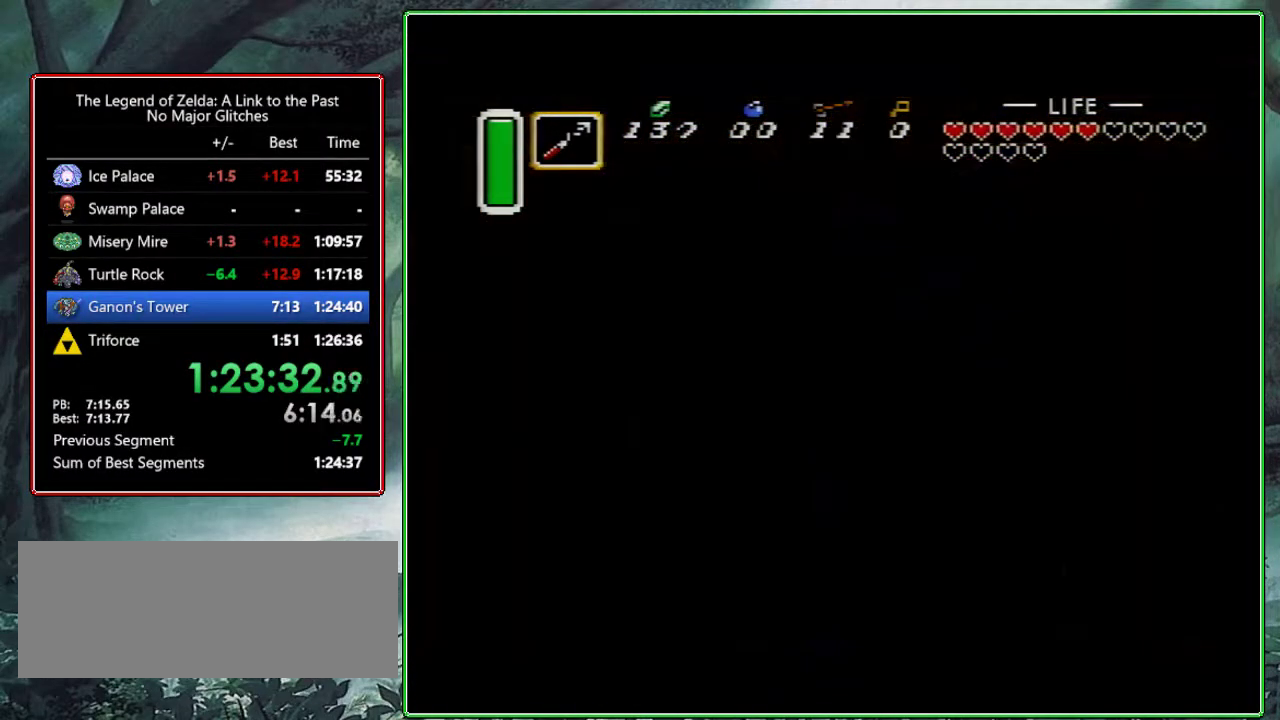
{"buttons": [], "events": []}
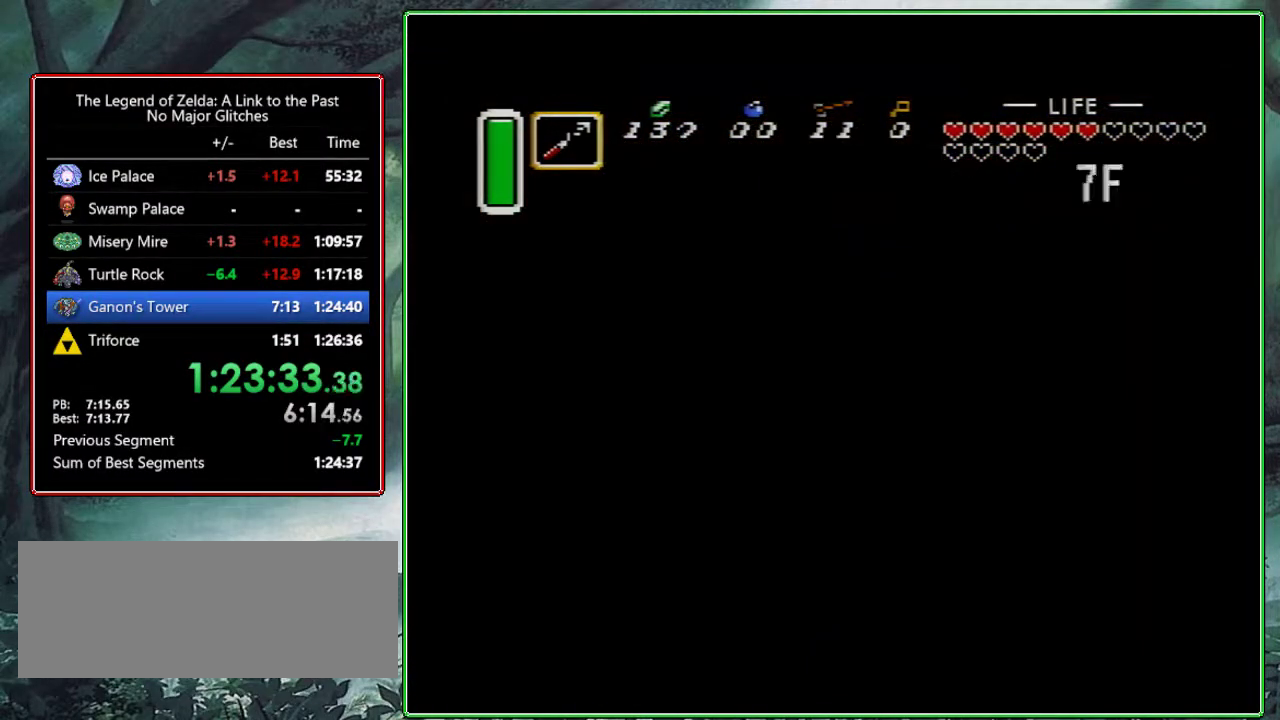
{"buttons": ["DPAD_LEFT"], "events": [[200, "DPAD_LEFT", "down"]]}